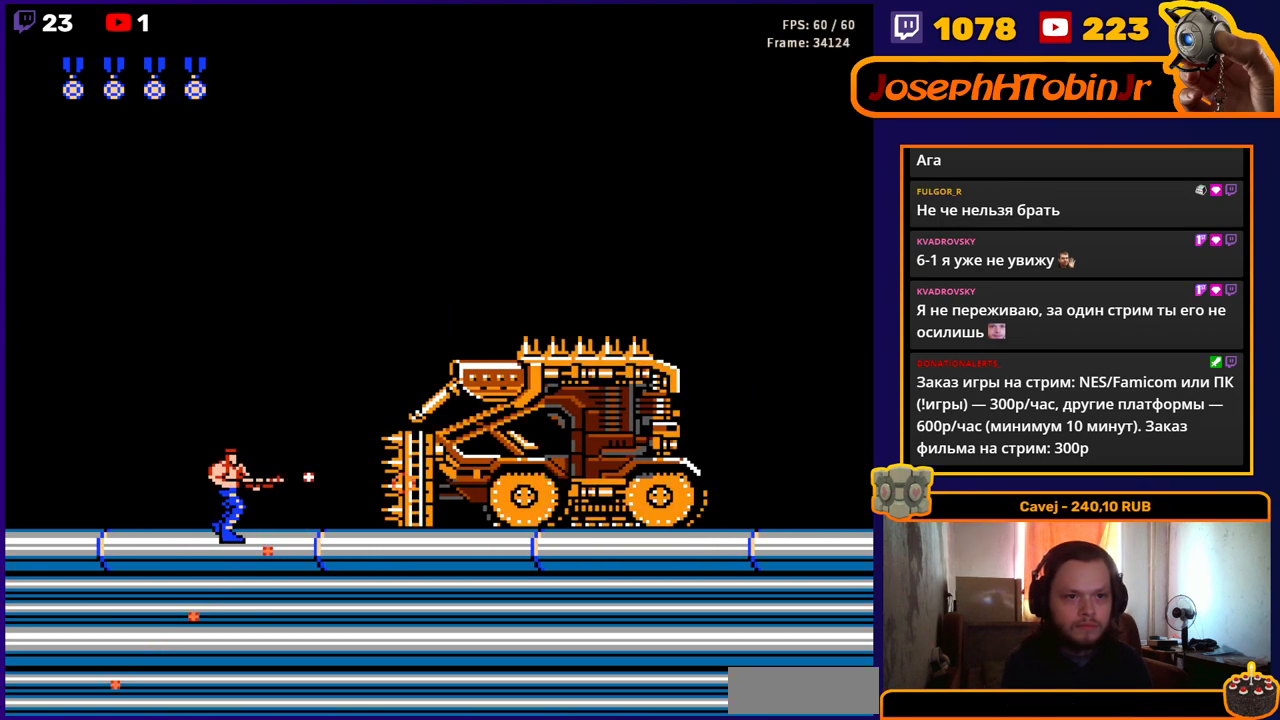
Gameplay with a controller (Nintendo layout); each line is a JSON object with the inputs held at the frame after it. "events" lists button and stick changes between this image and that frame as [ms after this image, input, new state], when the widget could be followed in between. Not read: L3 R3.
{"buttons": ["B"], "events": [[33, "B", "down"], [100, "B", "up"], [150, "B", "down"], [217, "B", "up"], [267, "B", "down"], [317, "B", "up"], [367, "B", "down"], [433, "B", "up"], [483, "B", "down"]]}
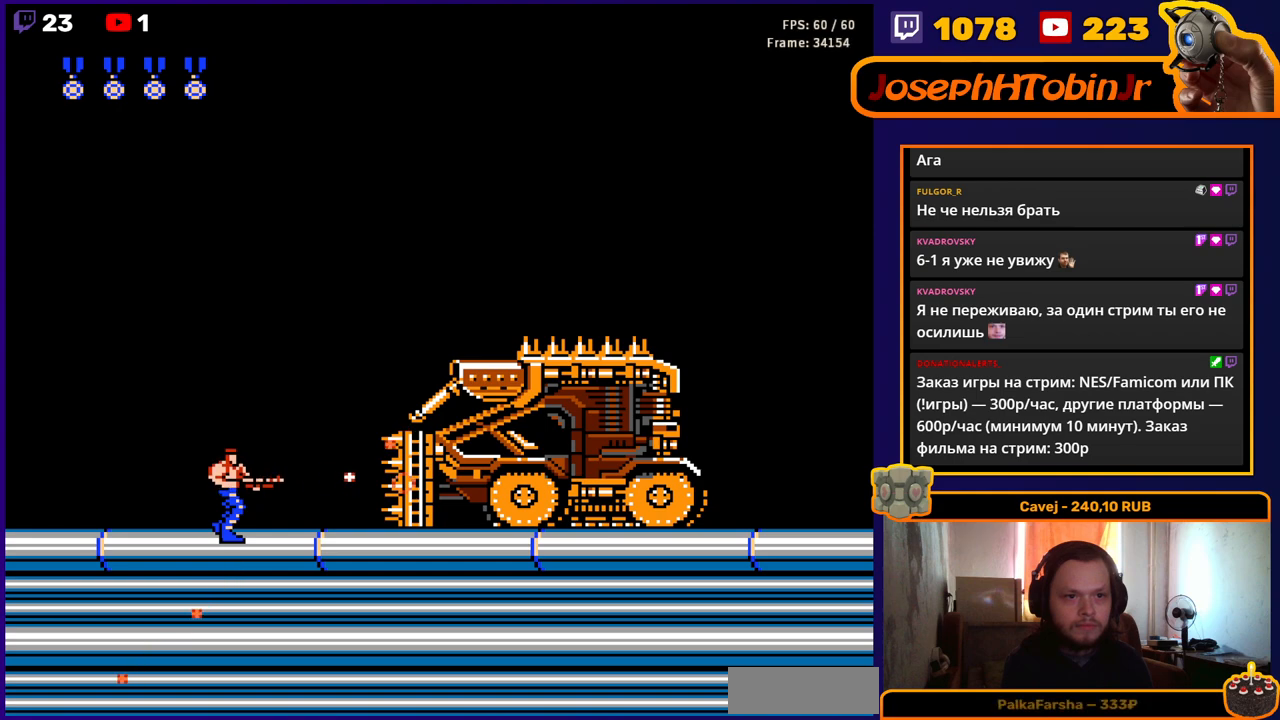
{"buttons": [], "events": [[50, "B", "up"], [100, "B", "down"], [167, "B", "up"], [217, "B", "down"], [283, "B", "up"], [333, "B", "down"], [383, "B", "up"], [450, "B", "down"], [500, "B", "up"]]}
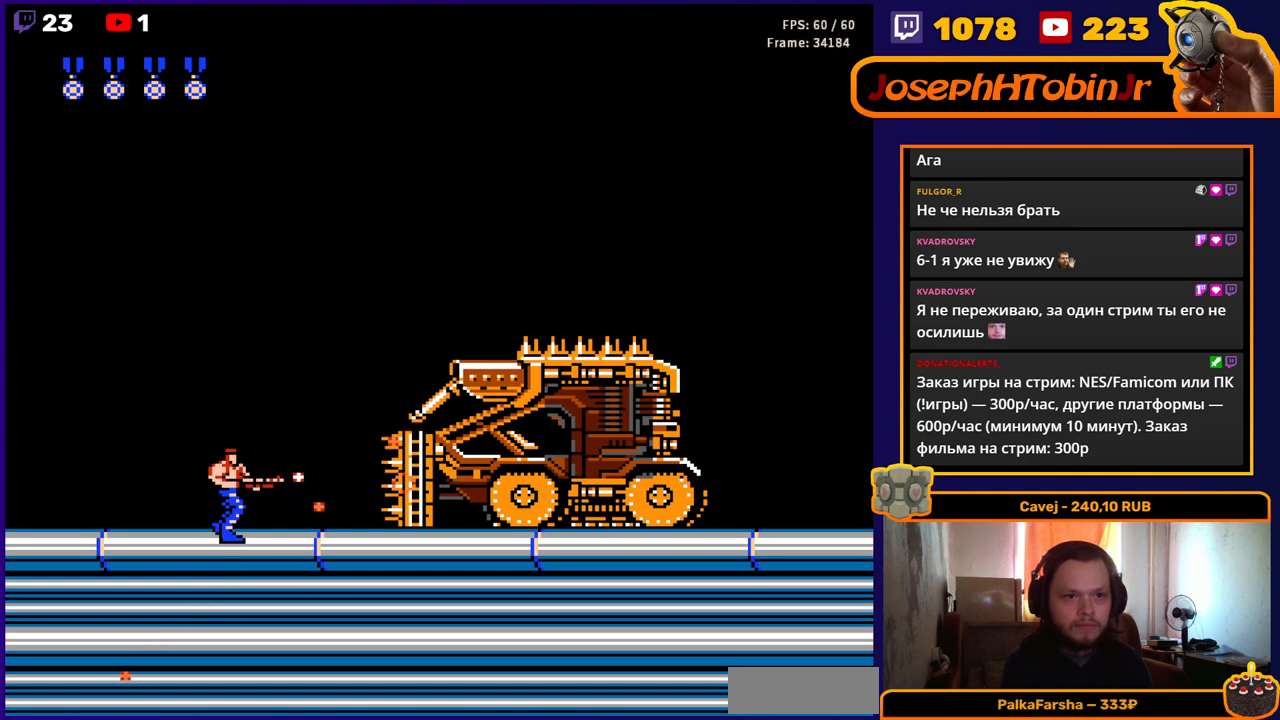
{"buttons": ["B"], "events": [[50, "B", "down"], [100, "B", "up"], [167, "B", "down"], [217, "B", "up"], [283, "B", "down"], [333, "B", "up"], [400, "B", "down"], [450, "B", "up"], [500, "B", "down"]]}
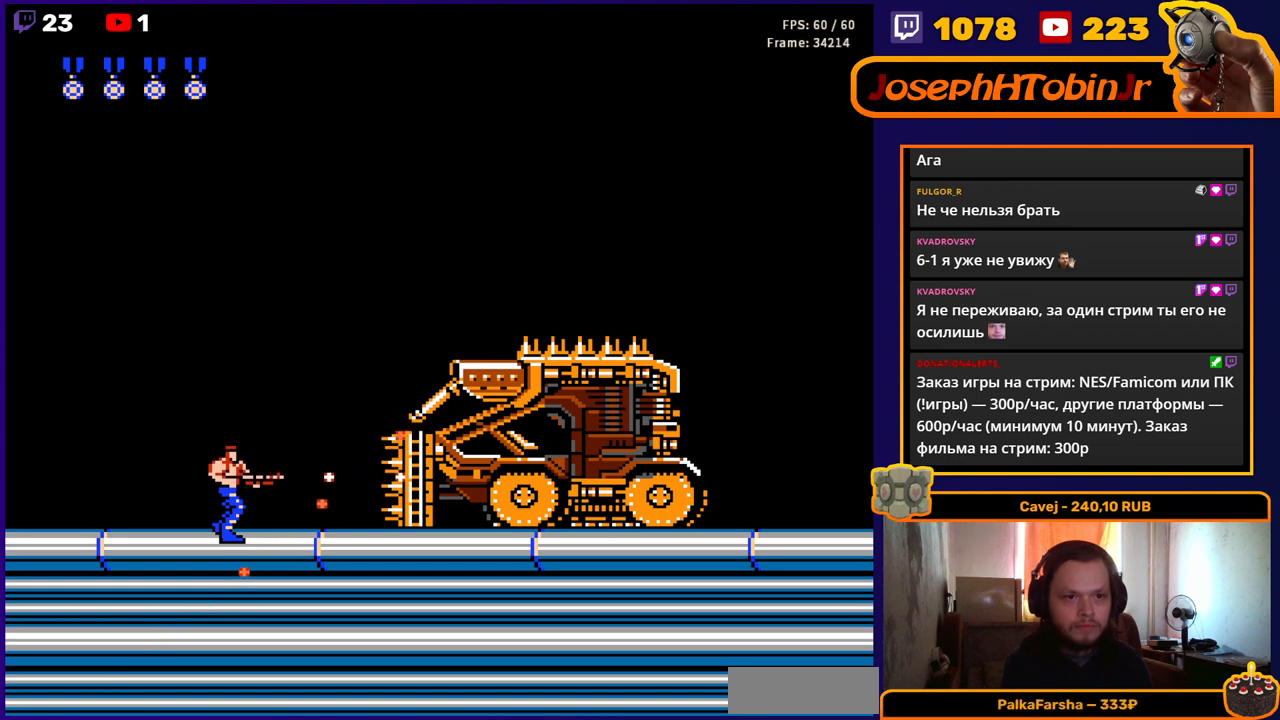
{"buttons": [], "events": [[50, "B", "up"], [117, "B", "down"], [167, "B", "up"], [217, "B", "down"], [283, "B", "up"], [333, "B", "down"], [383, "B", "up"], [450, "B", "down"], [500, "B", "up"]]}
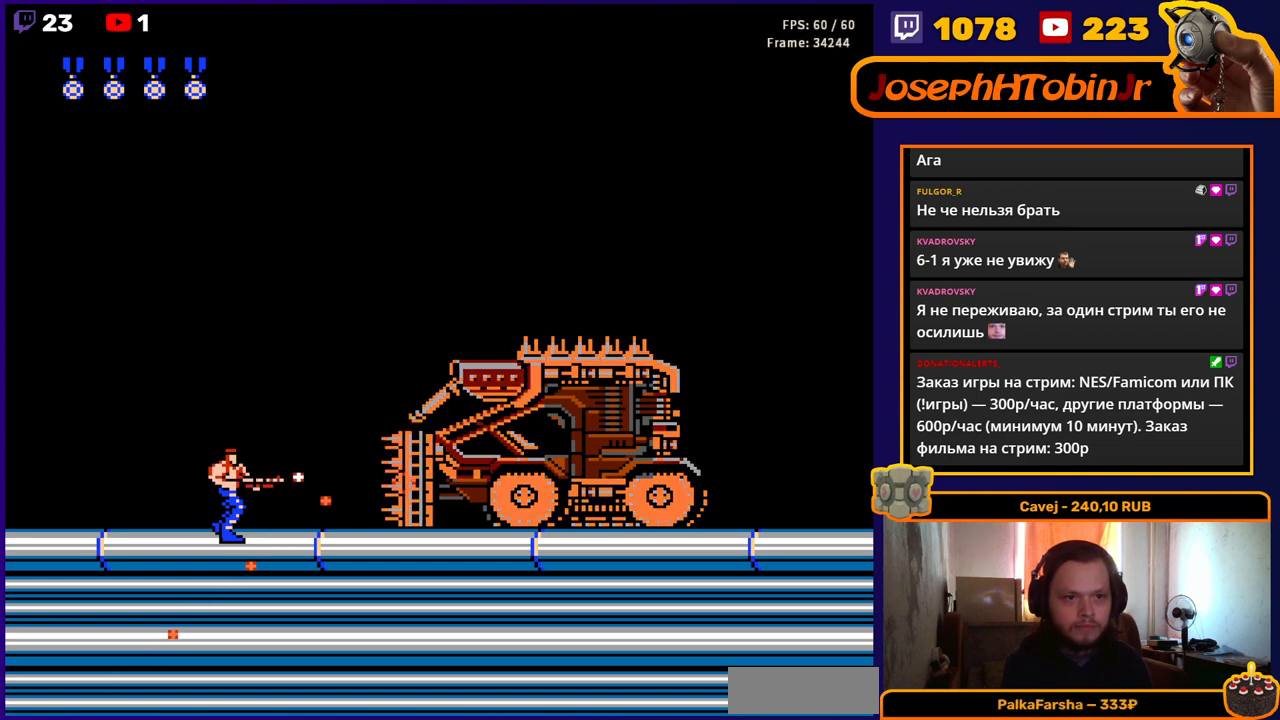
{"buttons": ["B"], "events": [[50, "B", "down"], [117, "B", "up"], [183, "B", "down"], [233, "B", "up"], [283, "B", "down"], [350, "B", "up"], [400, "B", "down"], [450, "B", "up"], [500, "B", "down"]]}
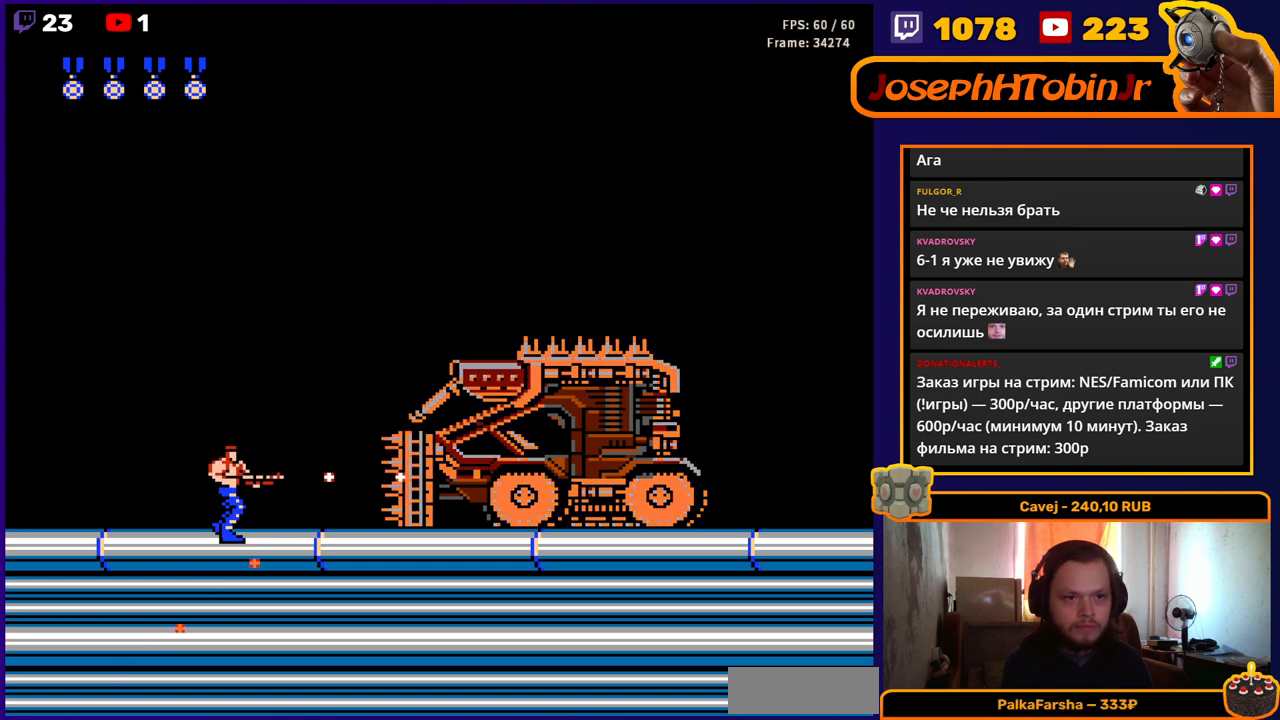
{"buttons": ["B"], "events": [[67, "B", "up"], [133, "B", "down"], [183, "B", "up"], [233, "B", "down"], [300, "B", "up"], [367, "B", "down"], [400, "B", "up"], [467, "B", "down"]]}
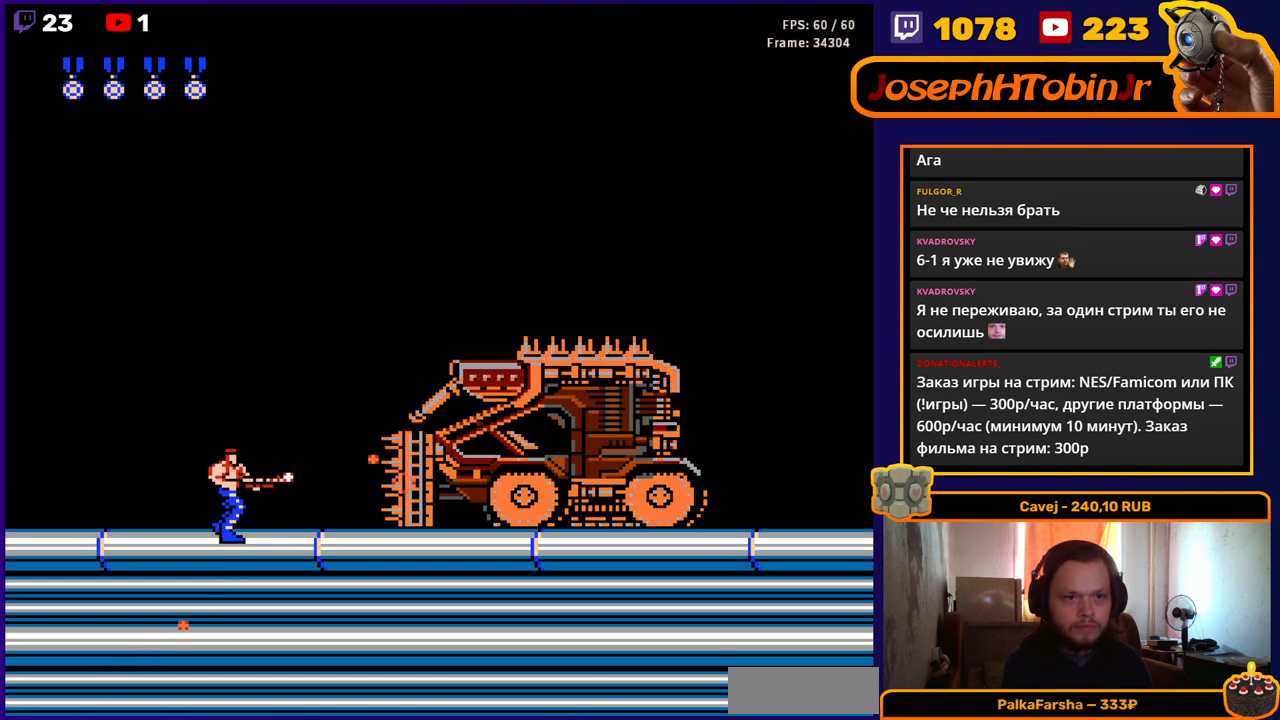
{"buttons": [], "events": [[17, "B", "up"], [67, "B", "down"], [117, "B", "up"], [183, "B", "down"], [233, "B", "up"], [300, "B", "down"], [350, "B", "up"], [417, "B", "down"], [467, "B", "up"]]}
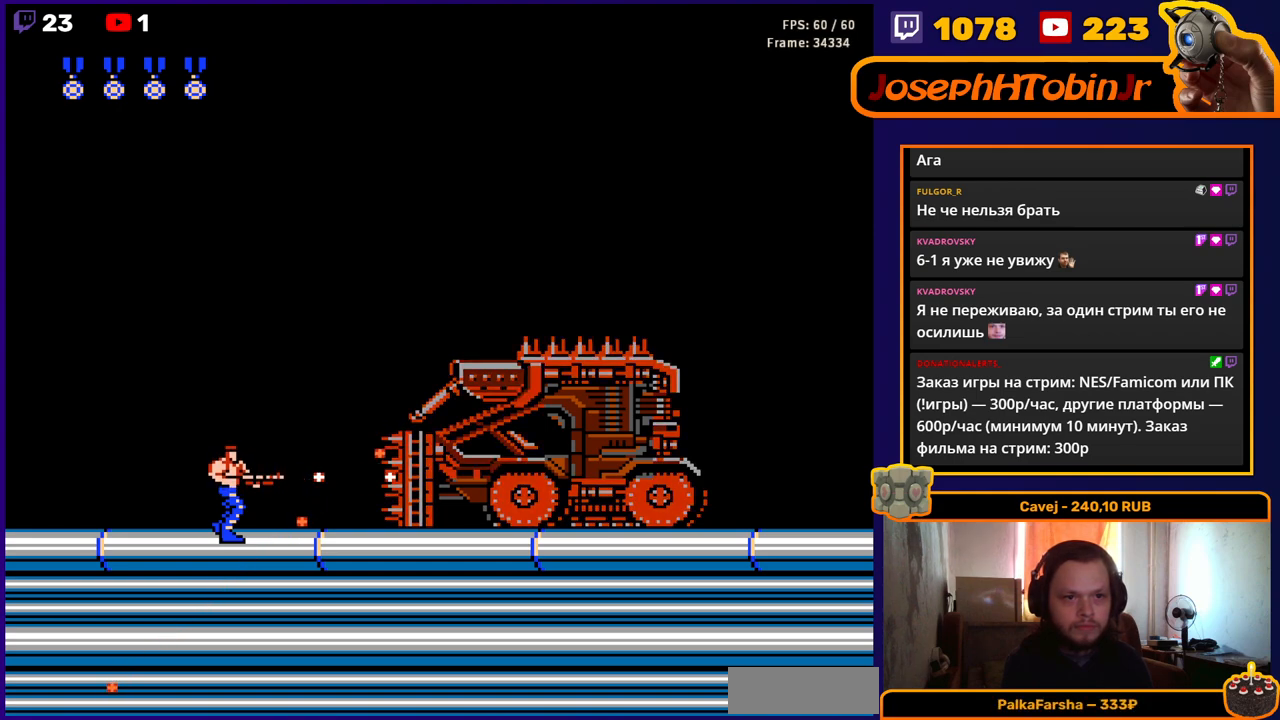
{"buttons": ["B"], "events": [[17, "B", "down"], [67, "B", "up"], [133, "B", "down"], [183, "B", "up"], [233, "B", "down"], [300, "B", "up"], [350, "B", "down"], [417, "B", "up"], [467, "B", "down"]]}
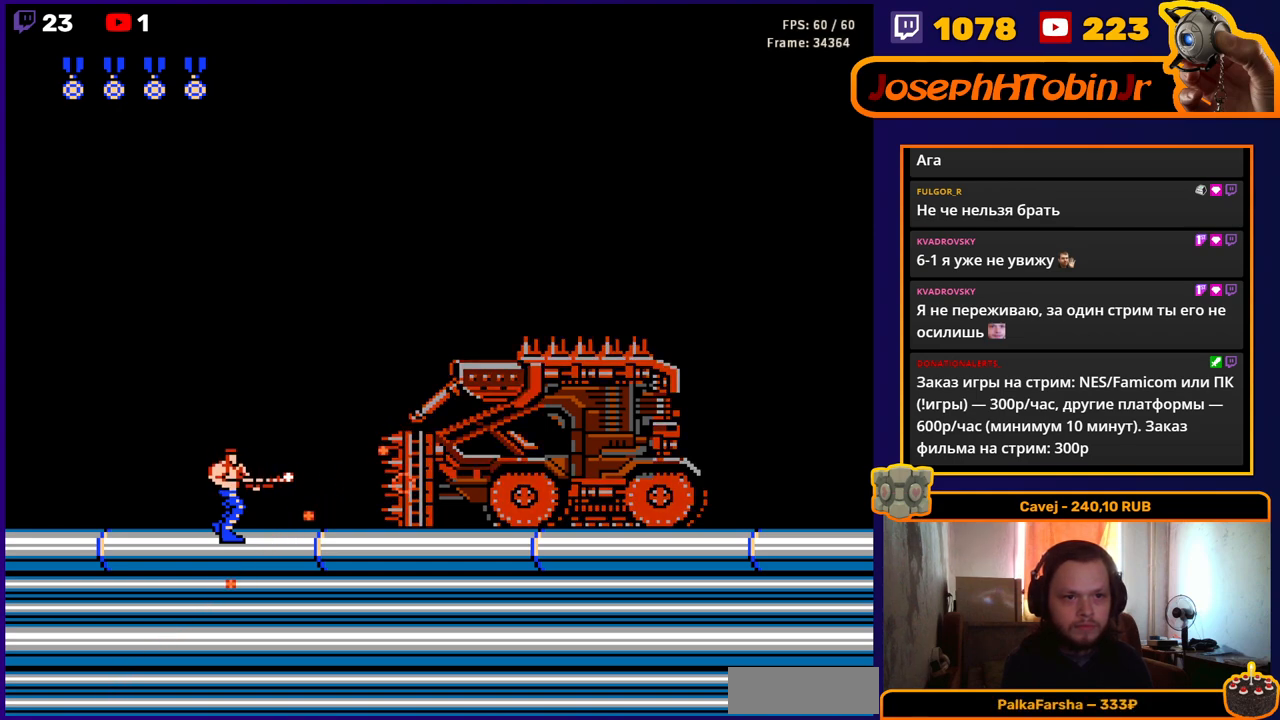
{"buttons": [], "events": [[17, "B", "up"], [83, "B", "down"], [133, "B", "up"], [200, "B", "down"], [250, "B", "up"], [317, "B", "down"], [367, "B", "up"], [417, "B", "down"], [483, "B", "up"]]}
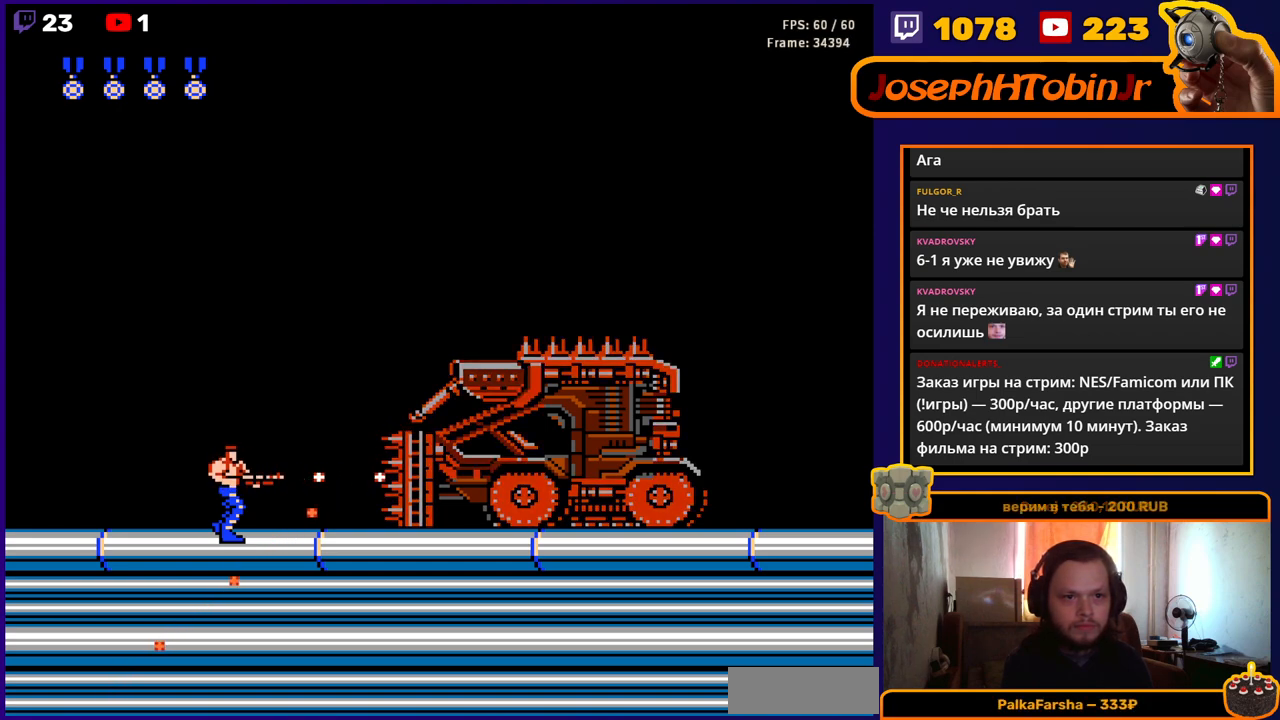
{"buttons": ["B"], "events": [[50, "B", "down"], [100, "B", "up"], [150, "B", "down"], [217, "B", "up"], [267, "B", "down"], [317, "B", "up"], [383, "B", "down"], [450, "B", "up"], [500, "B", "down"]]}
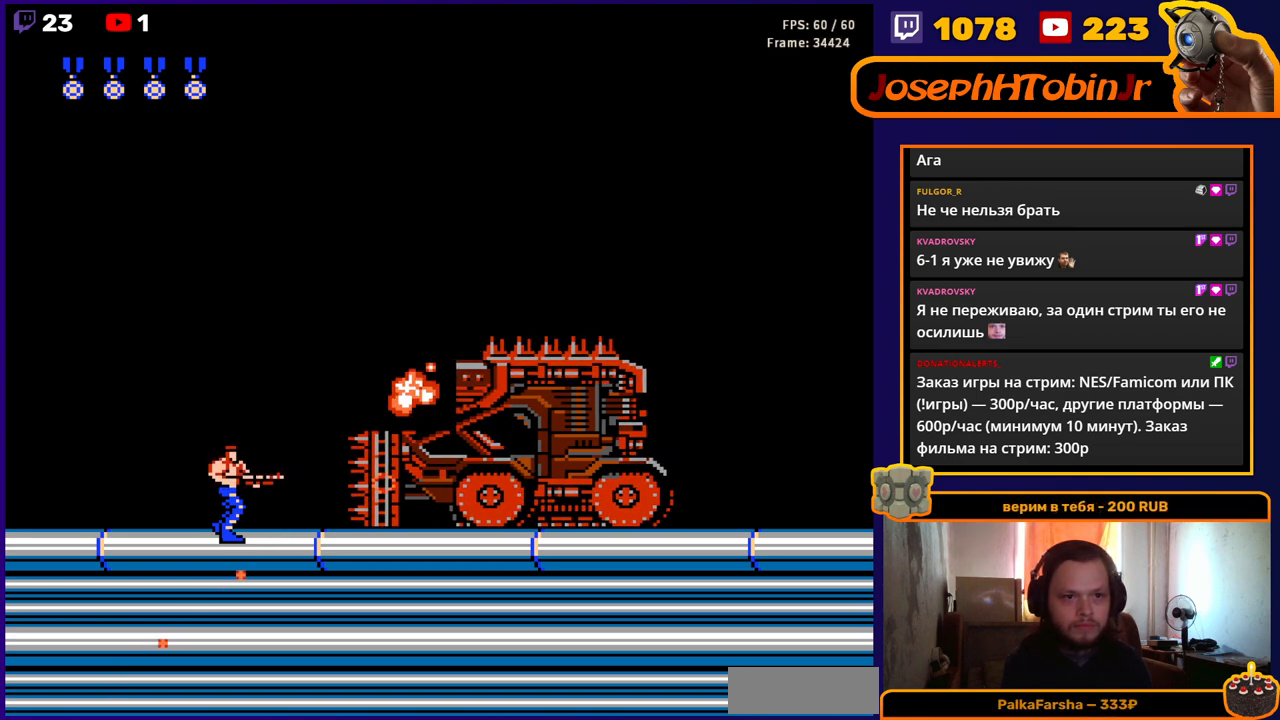
{"buttons": ["DPAD_RIGHT"], "events": [[33, "B", "up"], [100, "B", "down"], [167, "B", "up"], [217, "B", "down"], [300, "B", "up"], [333, "DPAD_RIGHT", "down"]]}
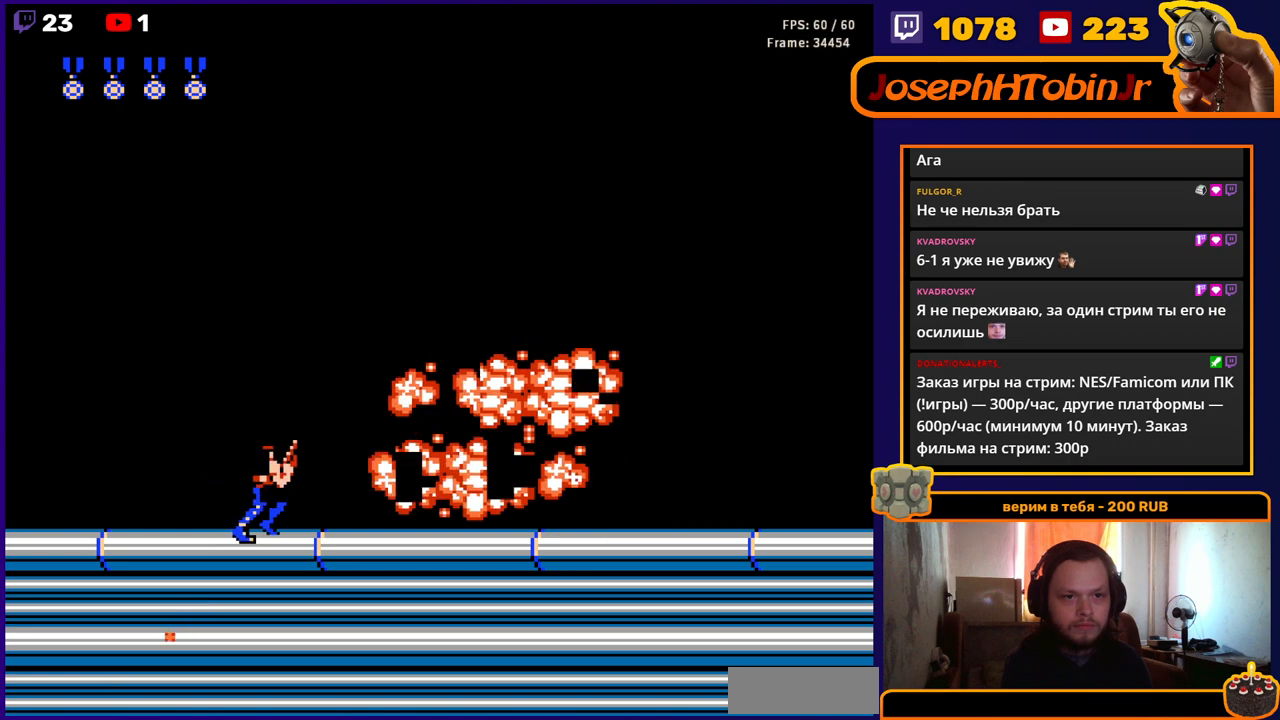
{"buttons": ["DPAD_RIGHT"], "events": []}
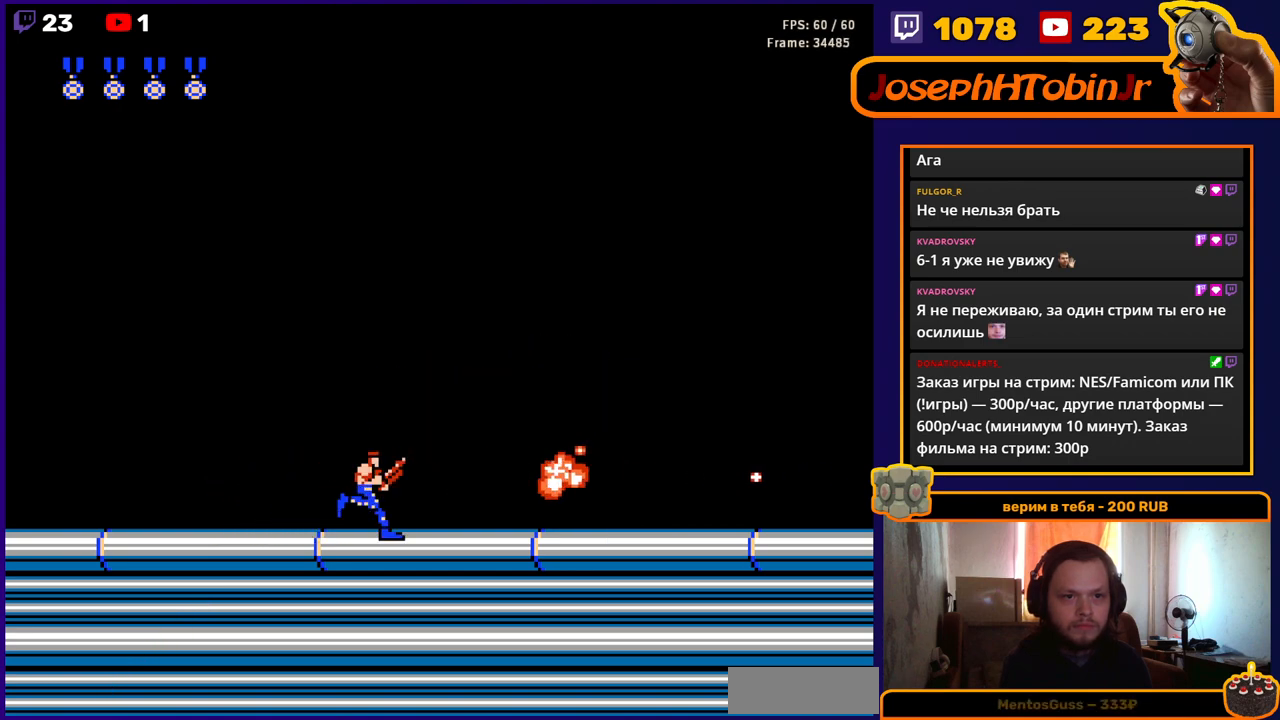
{"buttons": ["DPAD_RIGHT"], "events": [[417, "B", "down"], [500, "B", "up"]]}
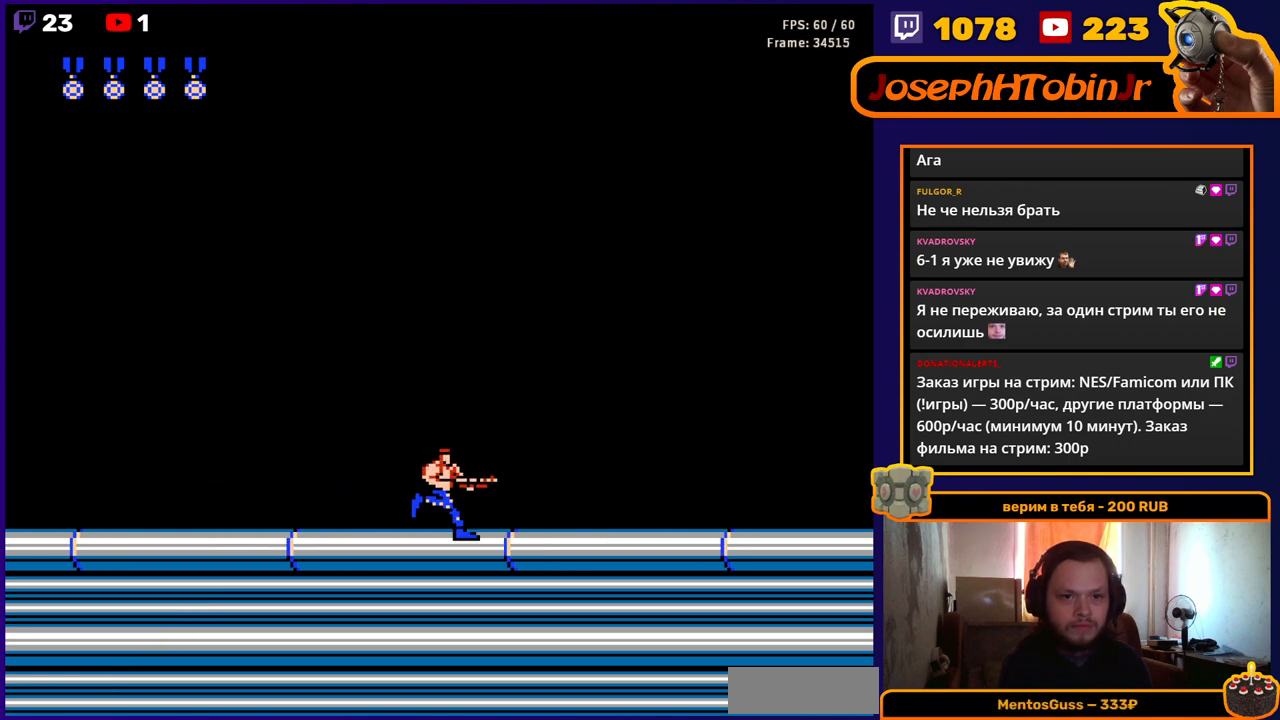
{"buttons": ["DPAD_RIGHT"], "events": [[233, "B", "down"], [333, "B", "up"]]}
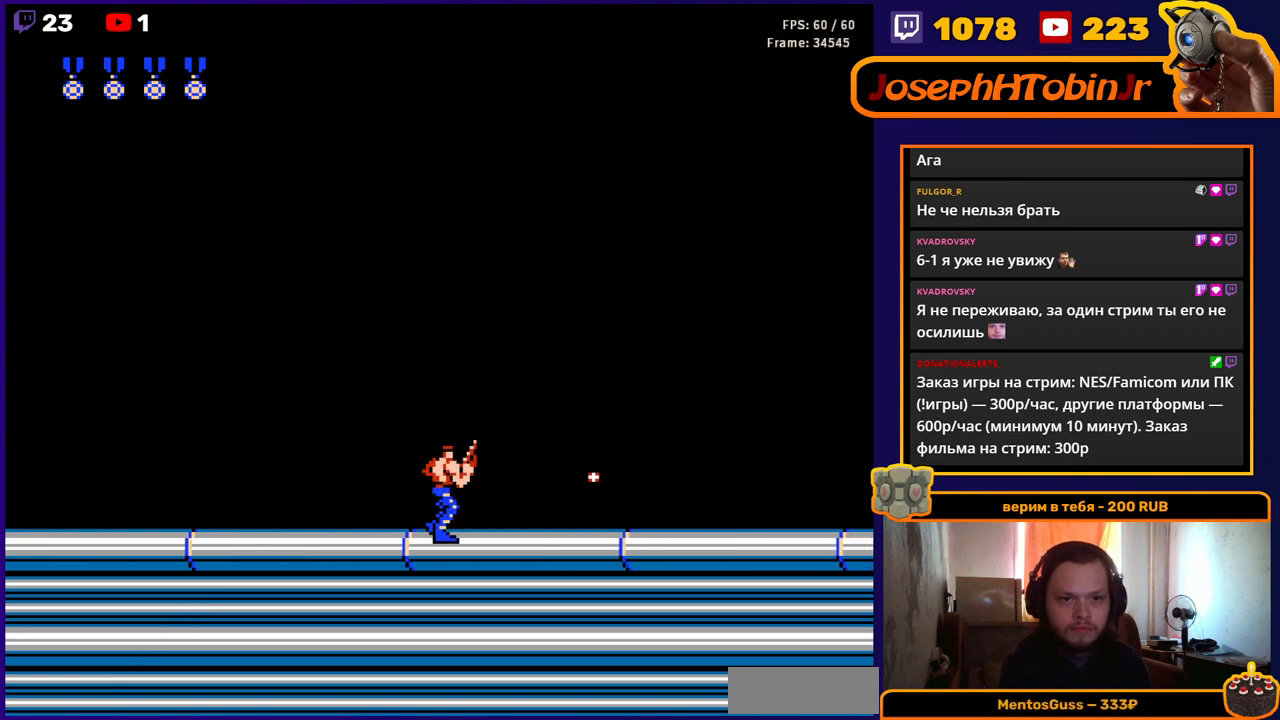
{"buttons": ["DPAD_RIGHT"], "events": [[67, "B", "down"], [150, "B", "up"], [367, "B", "down"], [467, "B", "up"]]}
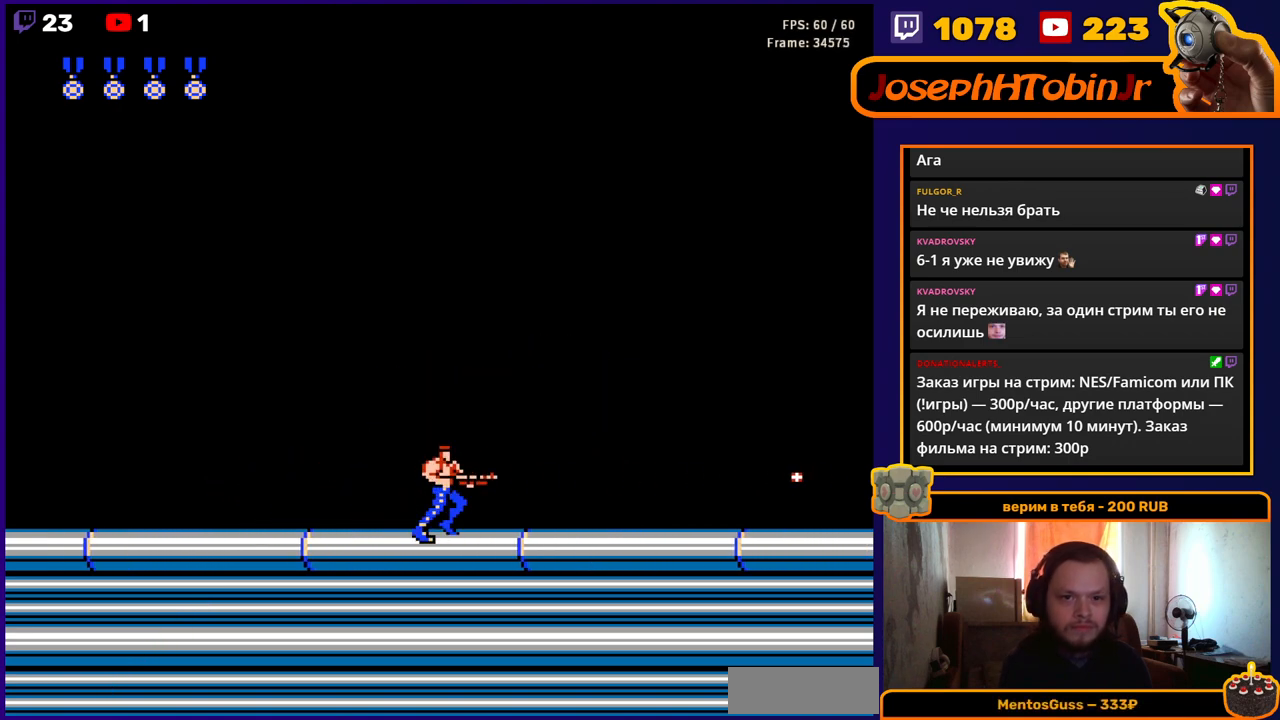
{"buttons": ["B", "DPAD_RIGHT"], "events": [[167, "B", "down"], [300, "B", "up"], [467, "B", "down"]]}
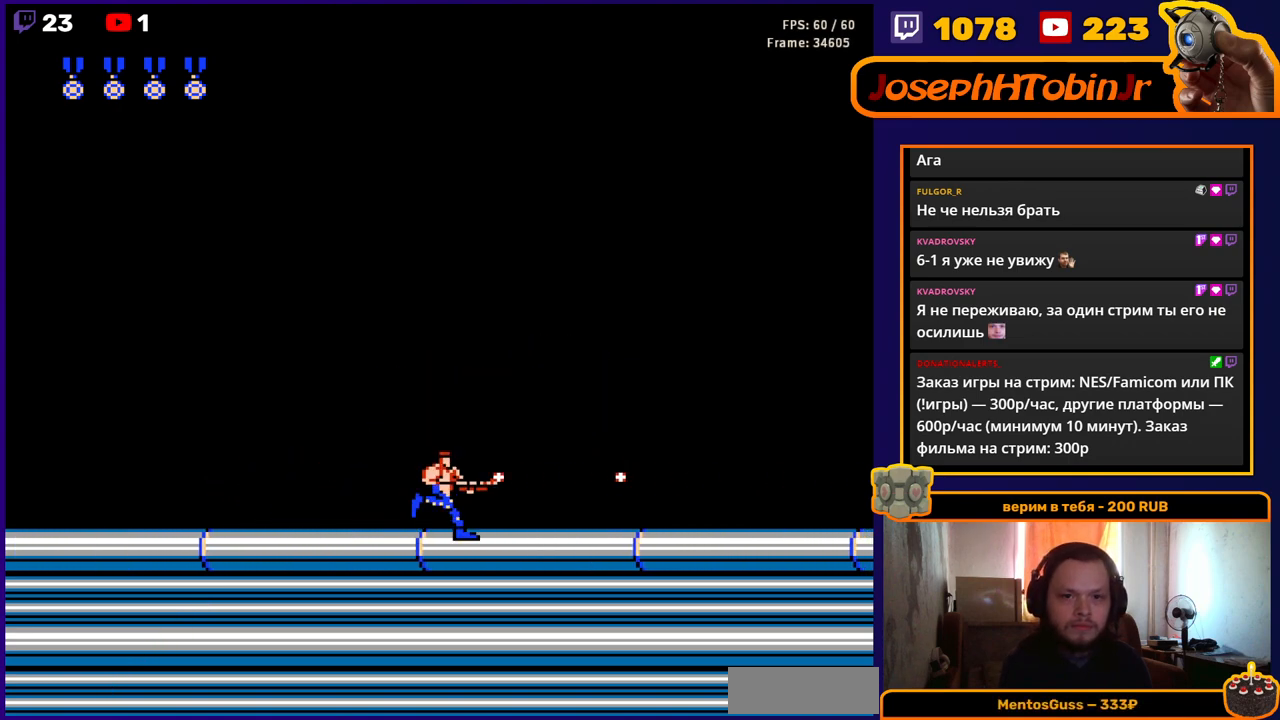
{"buttons": ["DPAD_RIGHT"], "events": [[67, "B", "up"], [167, "B", "down"], [283, "B", "up"], [383, "B", "down"], [483, "B", "up"]]}
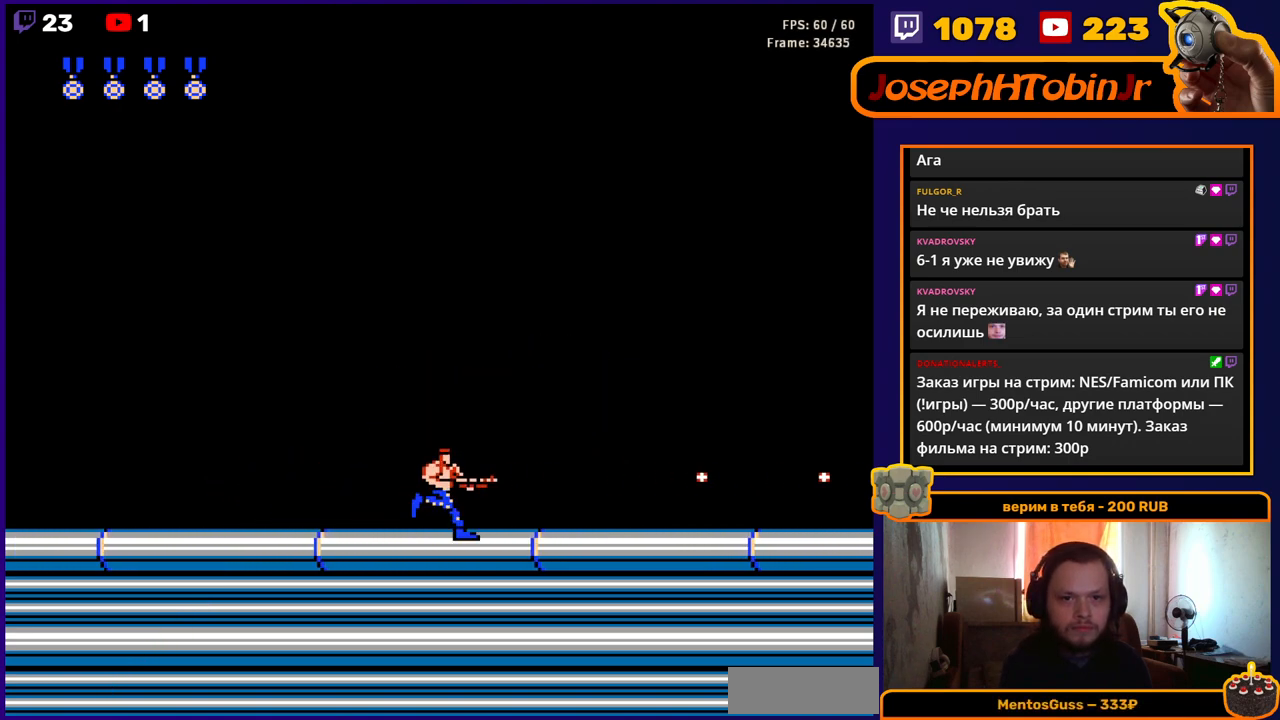
{"buttons": ["DPAD_RIGHT"], "events": [[67, "B", "down"], [150, "B", "up"], [283, "B", "down"], [400, "B", "up"]]}
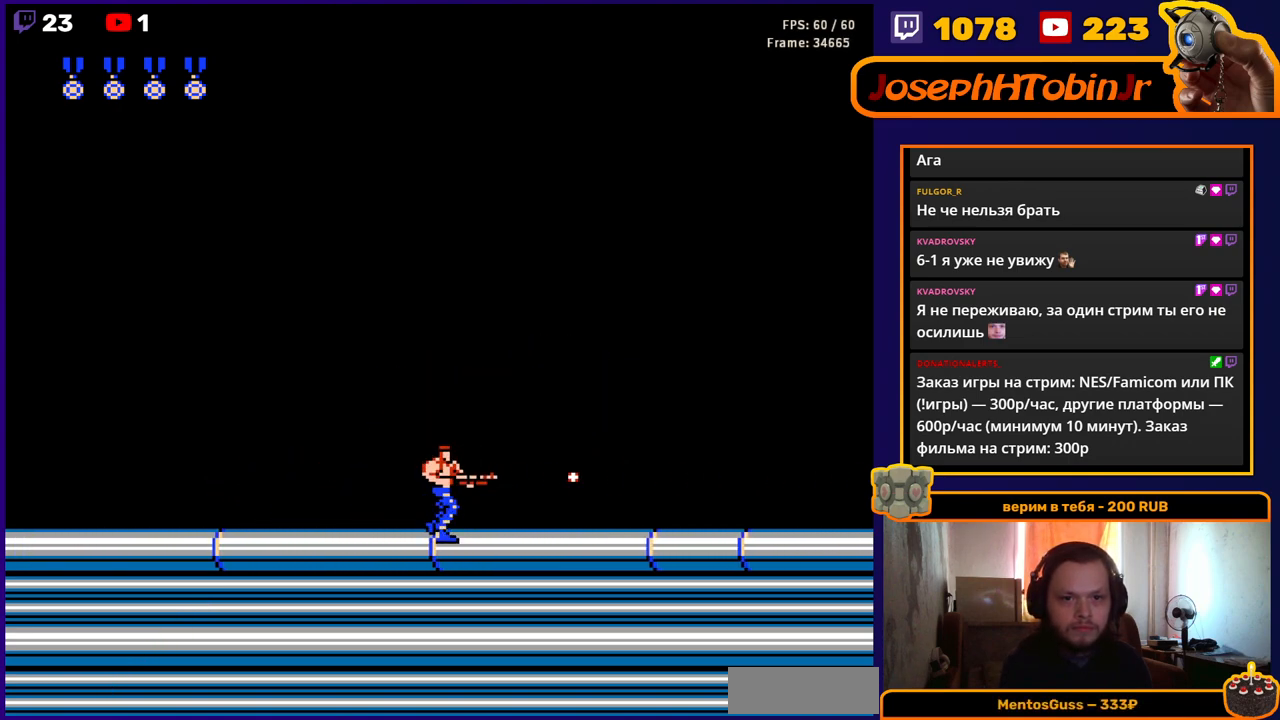
{"buttons": ["DPAD_RIGHT"], "events": [[100, "B", "down"], [217, "B", "up"], [367, "B", "down"], [483, "B", "up"]]}
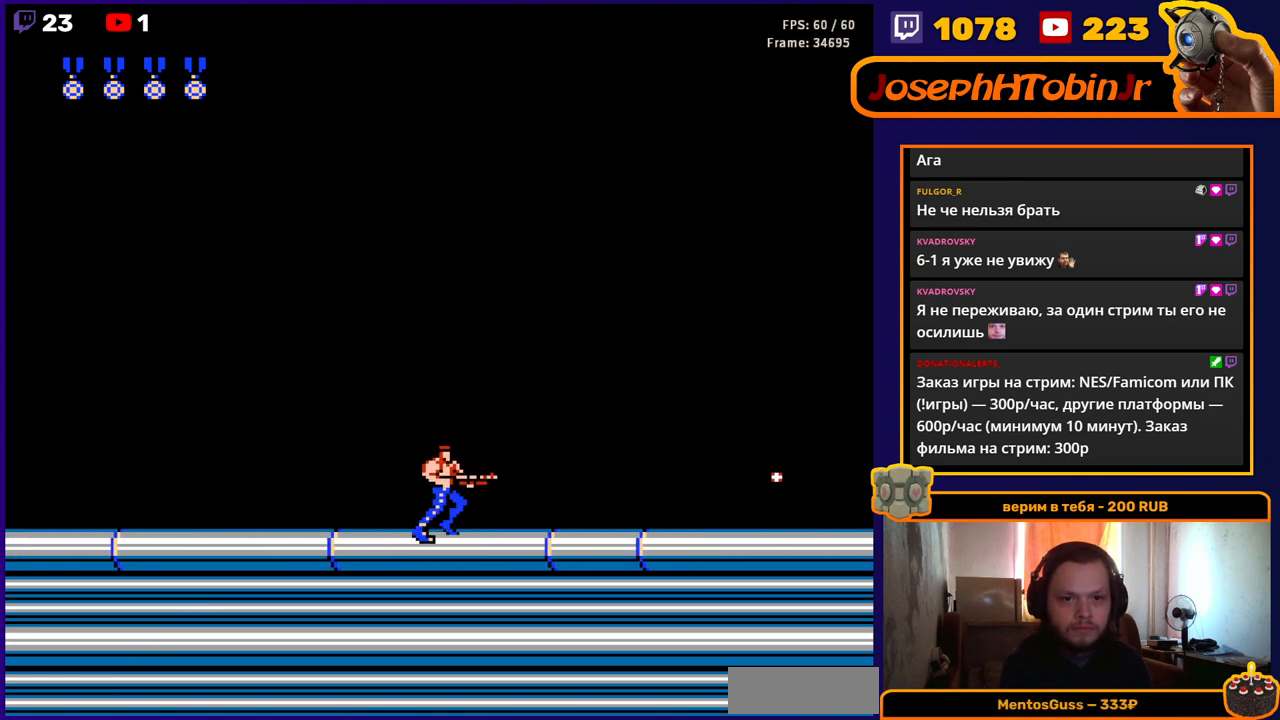
{"buttons": ["B", "DPAD_RIGHT"], "events": [[133, "B", "down"], [250, "B", "up"], [417, "B", "down"]]}
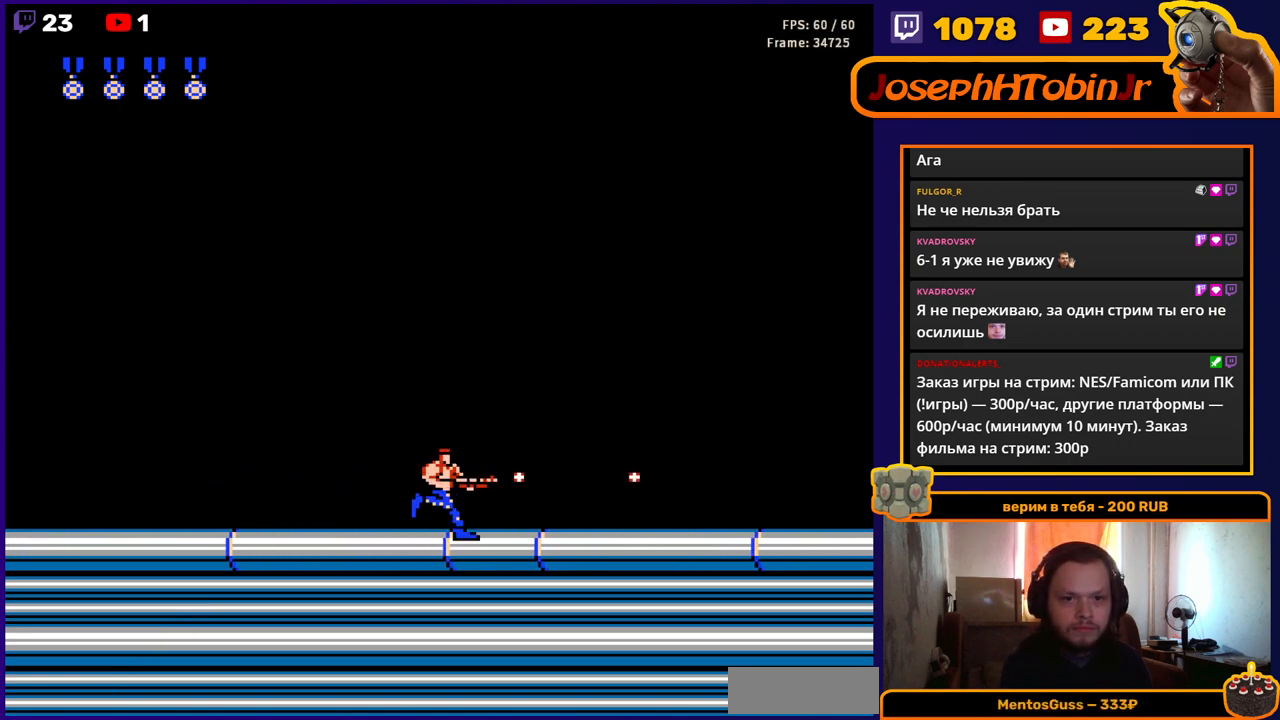
{"buttons": ["B", "DPAD_RIGHT"], "events": [[33, "B", "up"], [200, "B", "down"], [333, "B", "up"], [483, "B", "down"]]}
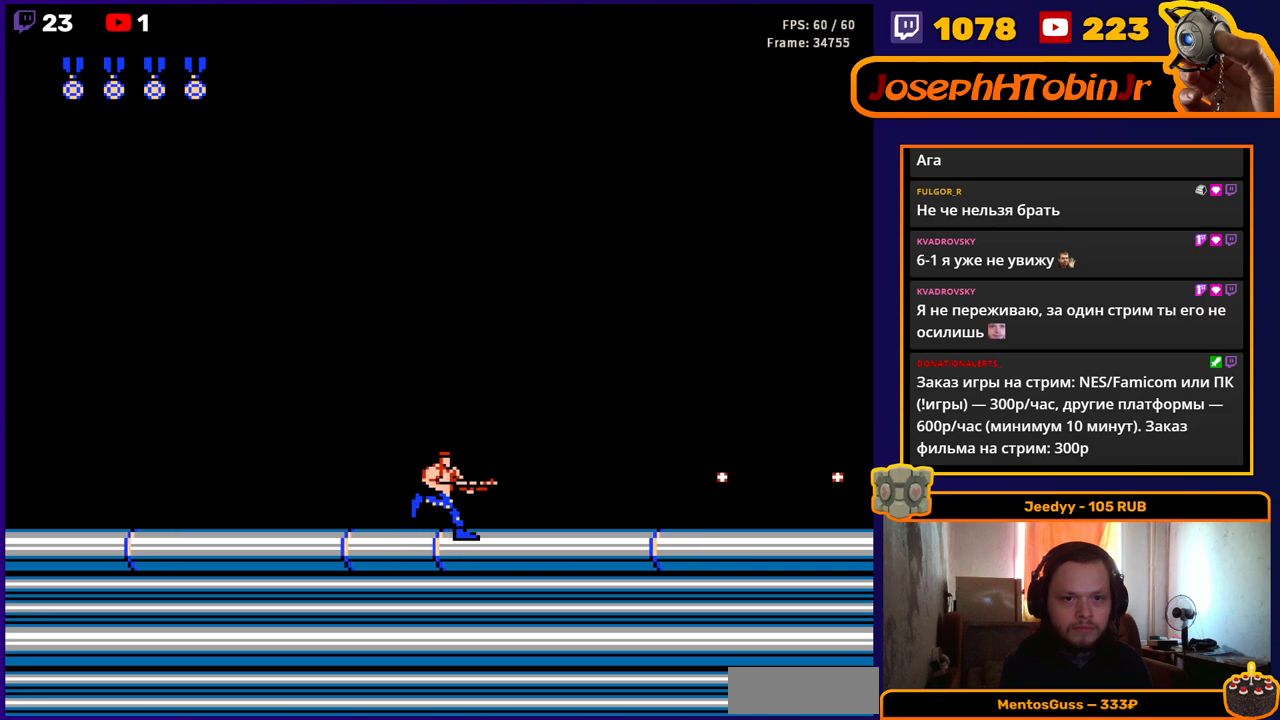
{"buttons": ["DPAD_RIGHT"], "events": [[100, "B", "up"], [250, "B", "down"], [350, "B", "up"]]}
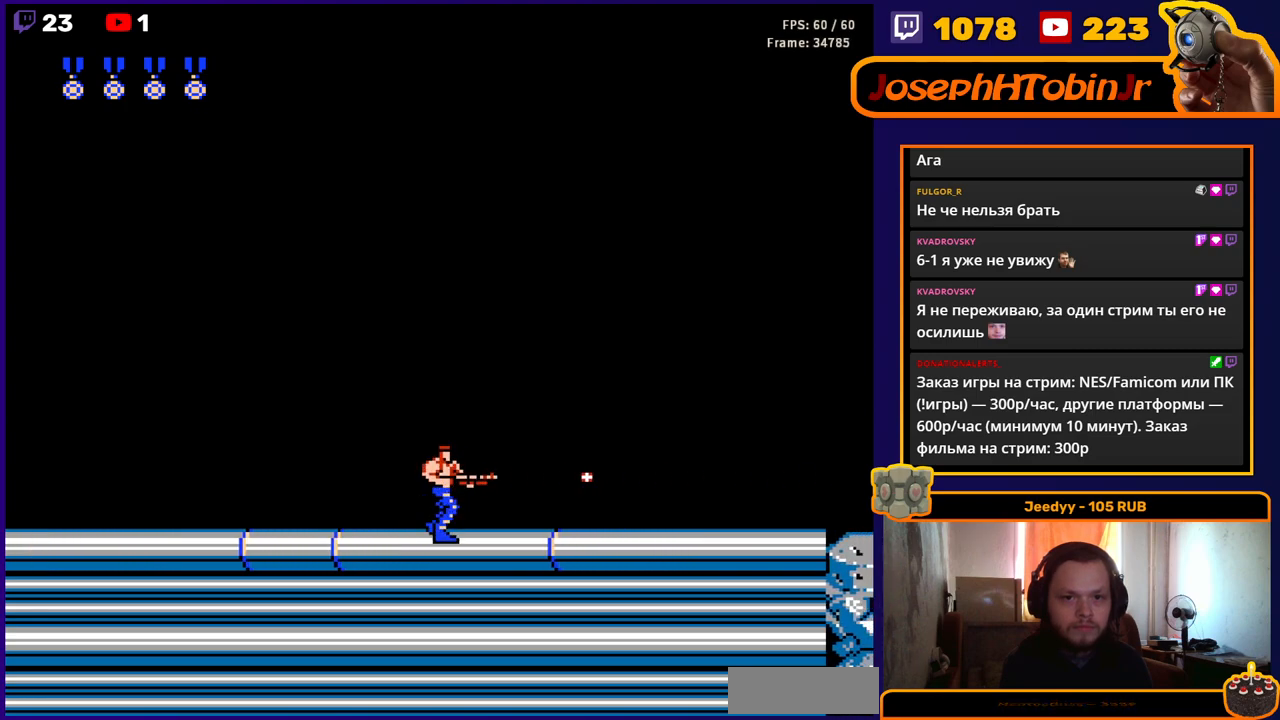
{"buttons": ["DPAD_RIGHT"], "events": [[50, "B", "down"], [167, "B", "up"], [333, "B", "down"], [417, "B", "up"]]}
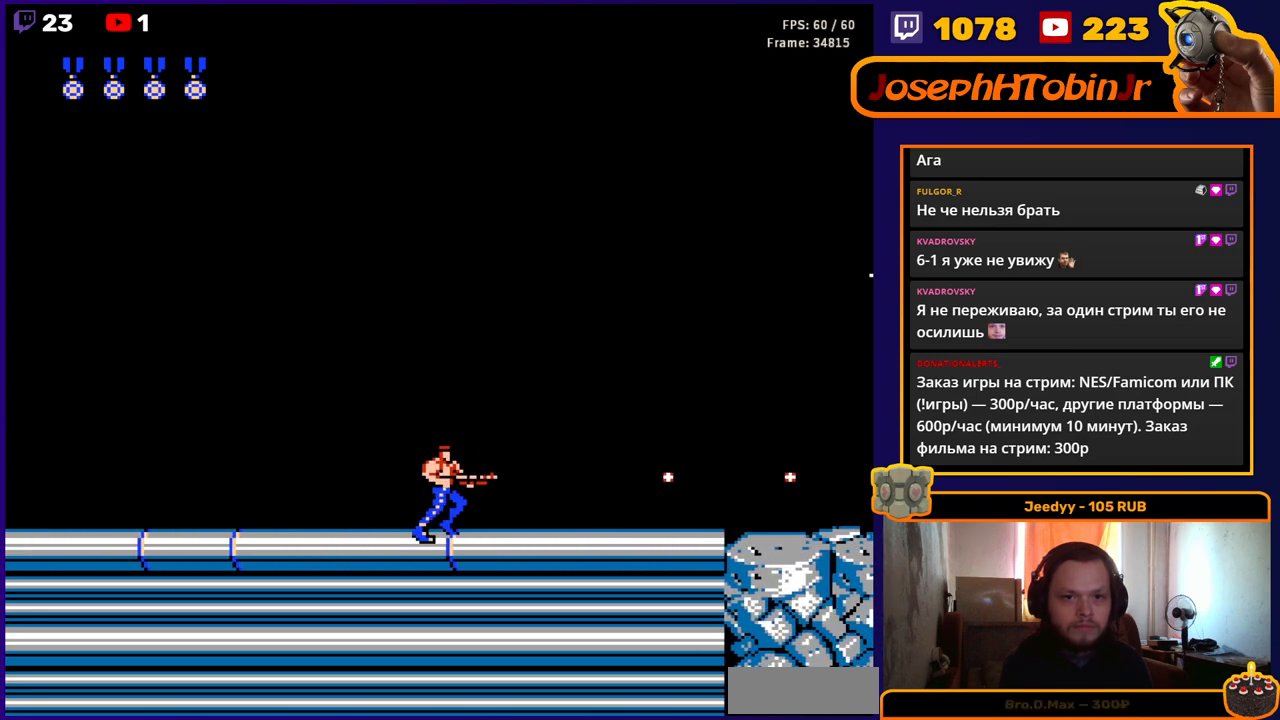
{"buttons": ["B", "DPAD_RIGHT"], "events": [[100, "B", "down"], [183, "B", "up"], [433, "B", "down"]]}
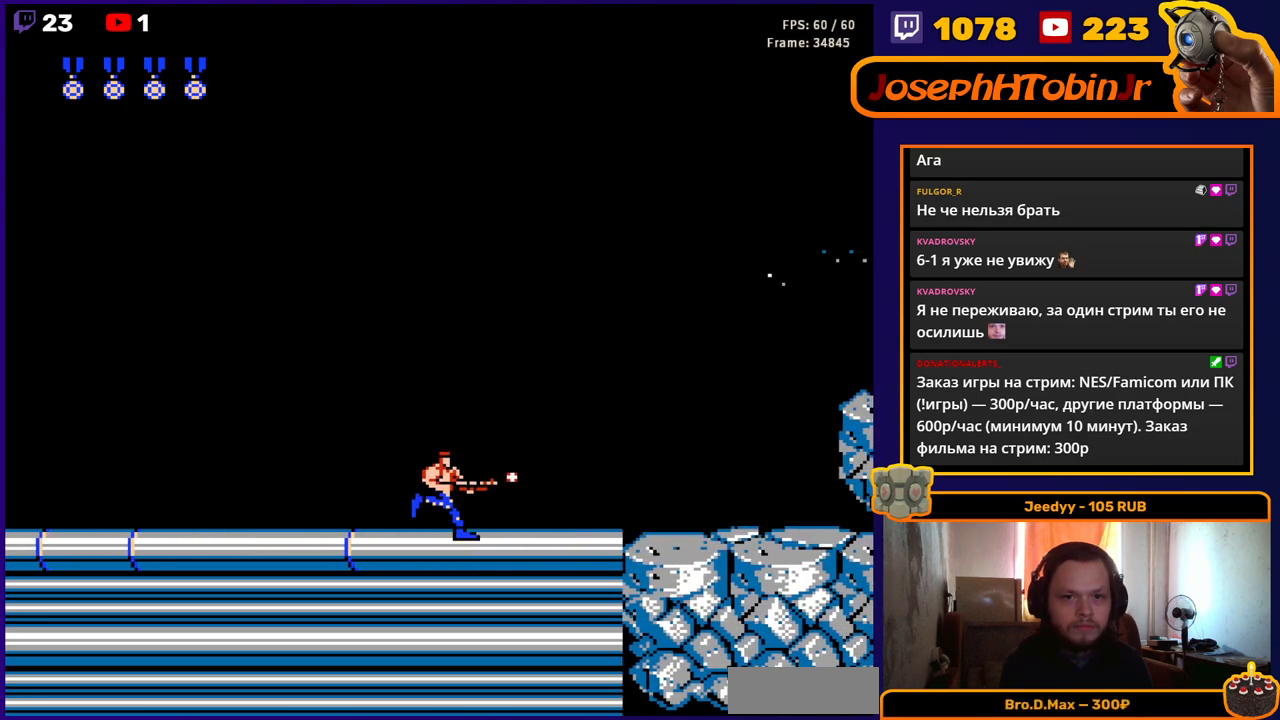
{"buttons": ["B", "DPAD_RIGHT"], "events": [[33, "B", "up"], [333, "B", "down"], [417, "B", "up"], [483, "B", "down"]]}
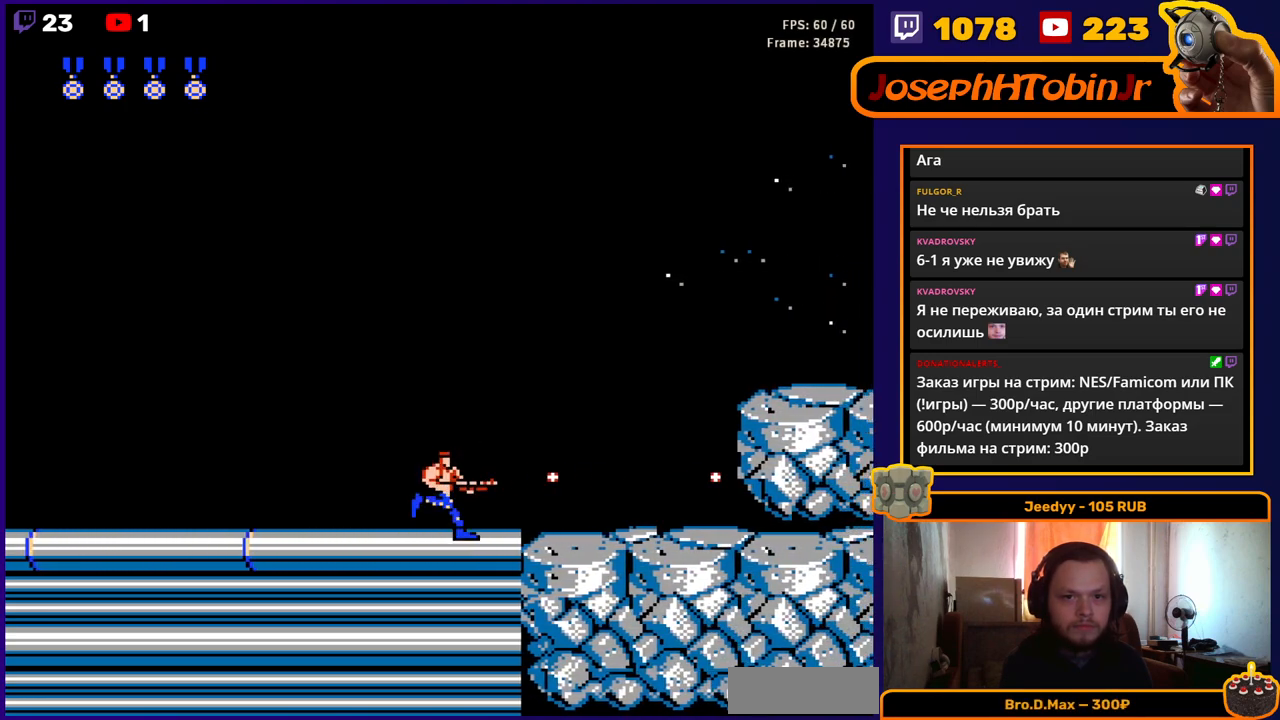
{"buttons": ["B", "DPAD_RIGHT"], "events": [[67, "B", "up"], [133, "B", "down"], [200, "B", "up"], [250, "B", "down"], [400, "B", "up"], [467, "B", "down"]]}
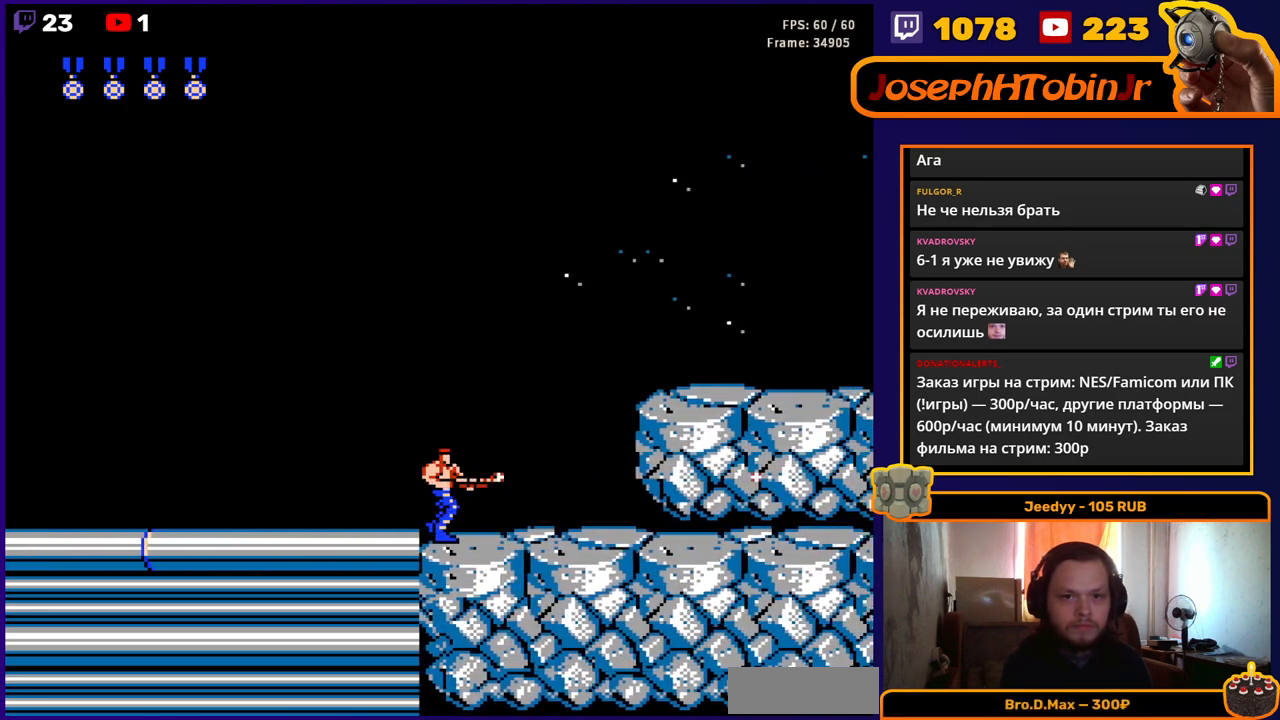
{"buttons": ["DPAD_RIGHT"], "events": [[17, "B", "up"], [83, "B", "down"], [133, "B", "up"], [200, "B", "down"], [250, "B", "up"], [317, "B", "down"], [367, "B", "up"], [433, "B", "down"], [483, "B", "up"]]}
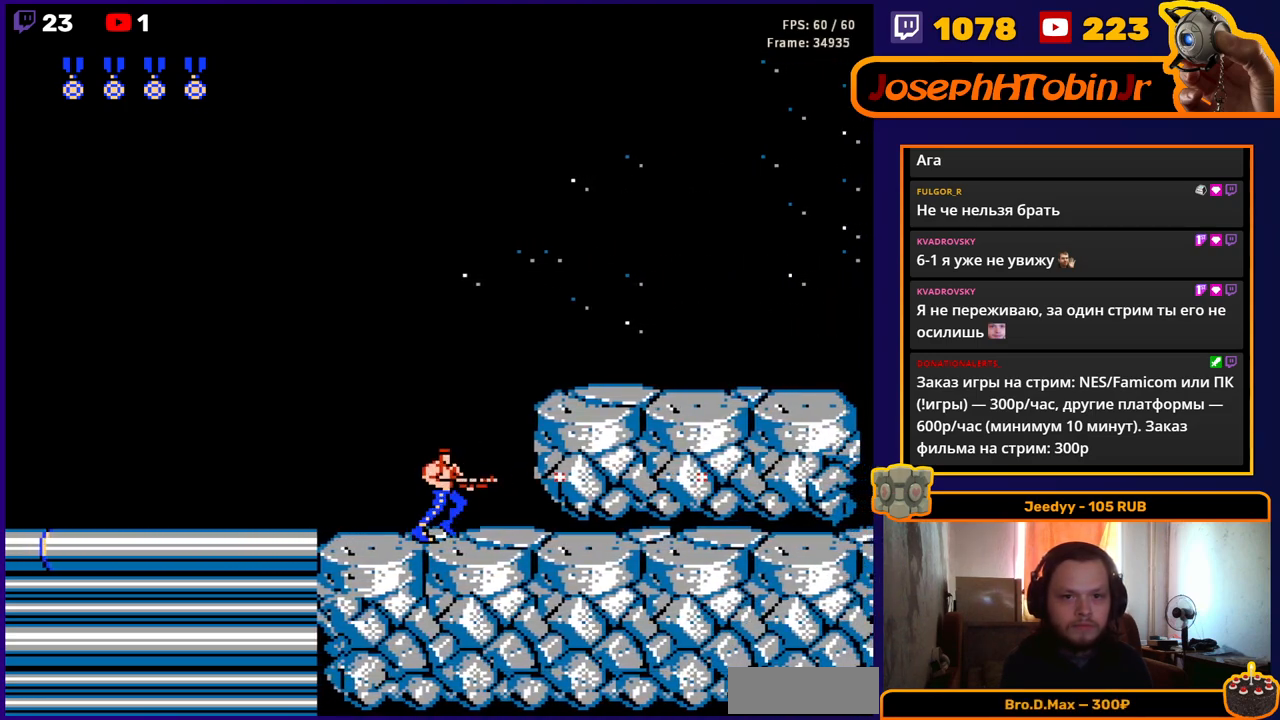
{"buttons": ["A", "DPAD_RIGHT"], "events": [[50, "B", "down"], [83, "B", "up"], [150, "B", "down"], [200, "B", "up"], [267, "B", "down"], [300, "B", "up"], [400, "B", "down"], [433, "A", "down"], [450, "B", "up"]]}
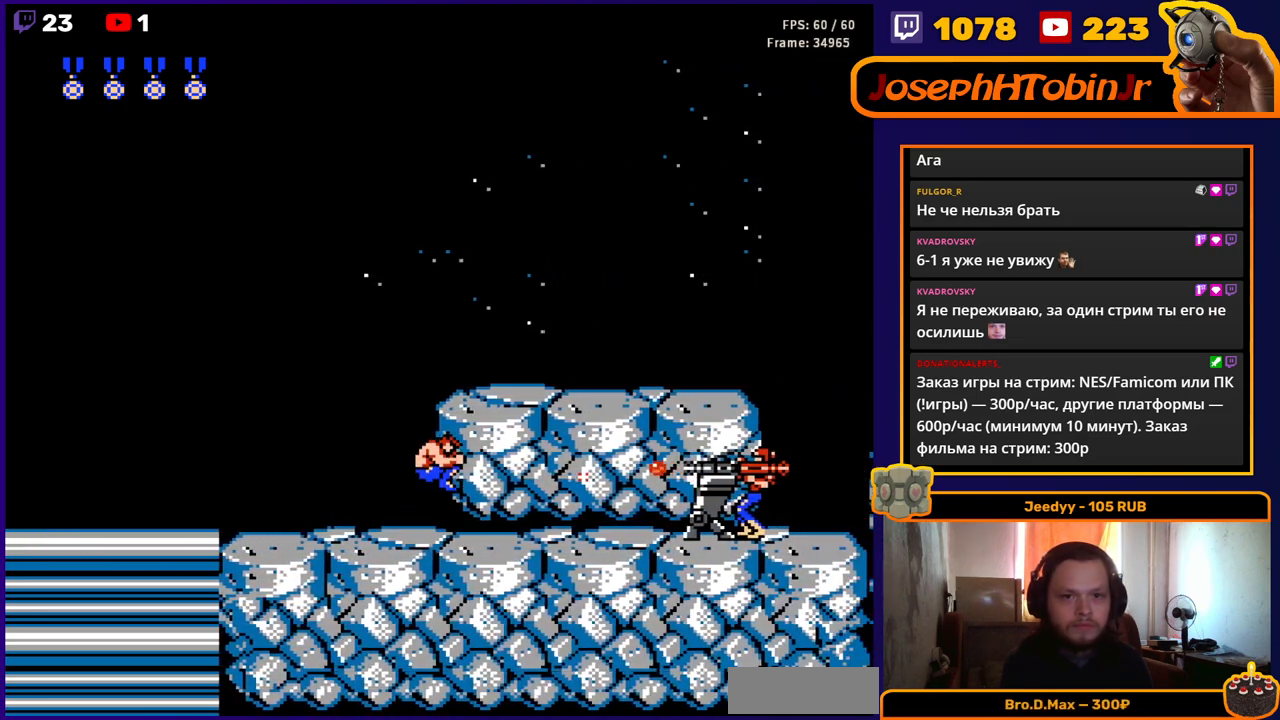
{"buttons": ["B", "DPAD_DOWN", "DPAD_RIGHT"], "events": [[133, "DPAD_DOWN", "down"], [150, "A", "up"], [233, "B", "down"], [300, "B", "up"], [350, "B", "down"], [417, "B", "up"], [467, "B", "down"]]}
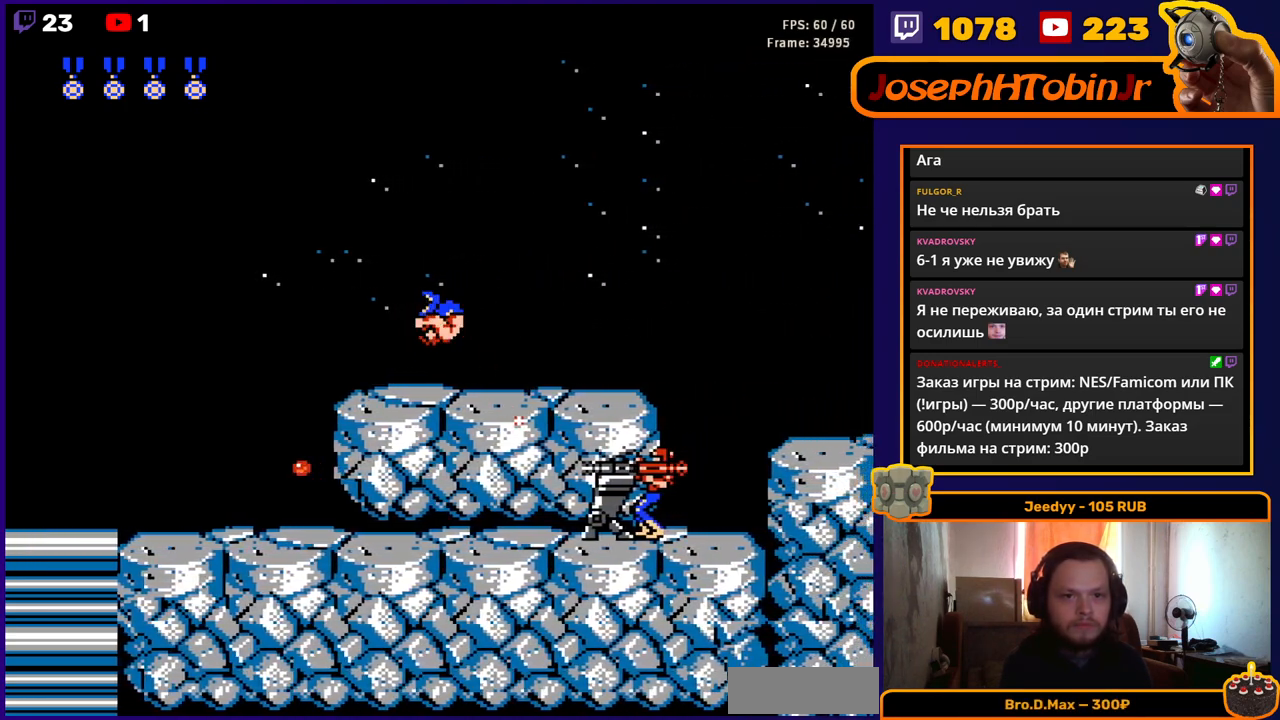
{"buttons": ["DPAD_DOWN", "DPAD_RIGHT"], "events": [[33, "B", "up"], [67, "B", "down"], [133, "B", "up"], [200, "B", "down"], [233, "B", "up"], [300, "B", "down"], [350, "B", "up"], [400, "B", "down"], [483, "B", "up"]]}
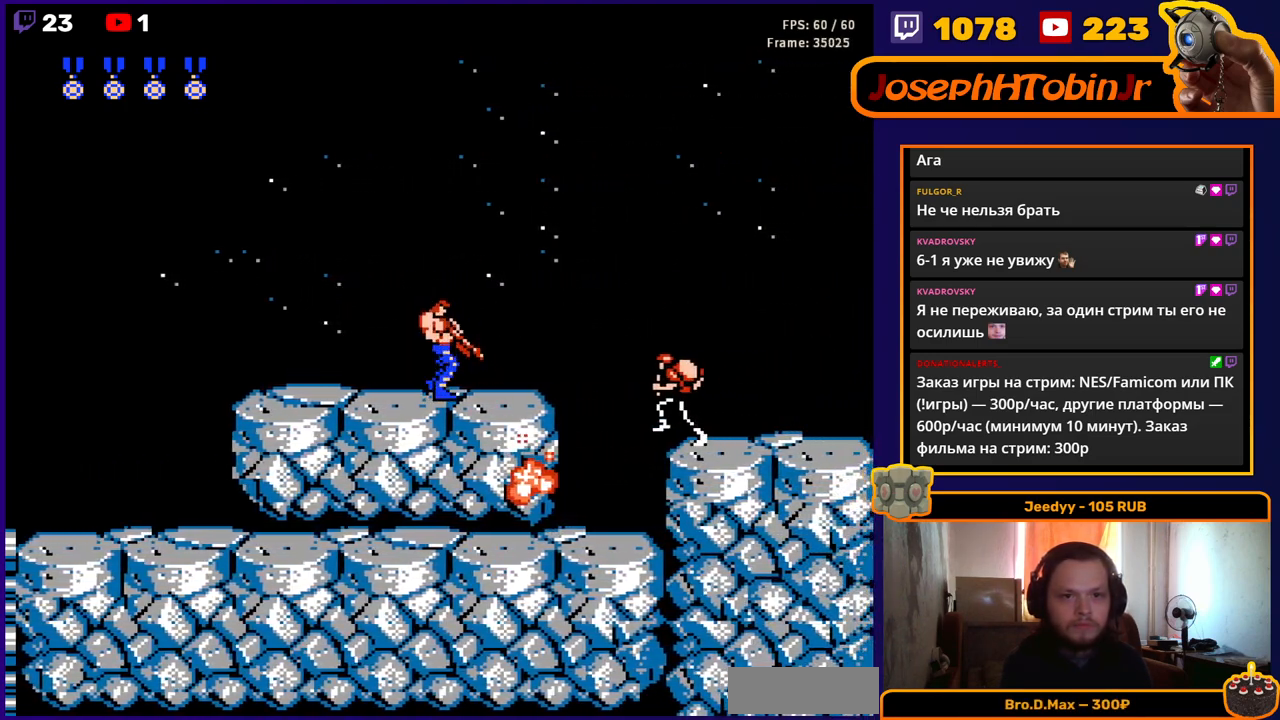
{"buttons": ["DPAD_RIGHT"], "events": [[33, "DPAD_DOWN", "up"], [83, "B", "down"], [150, "DPAD_RIGHT", "up"], [167, "B", "up"], [383, "DPAD_RIGHT", "down"]]}